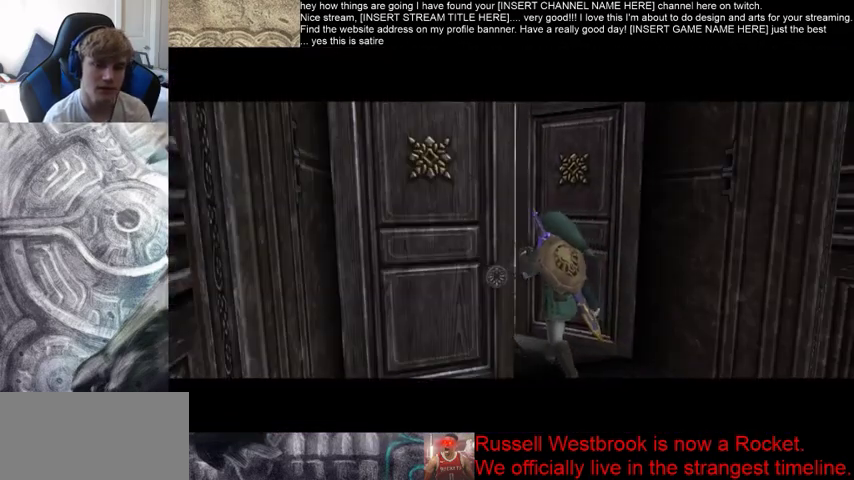
Gameplay with a controller (Xbox layout); each line is a JSON object with the inputs held at the frame after it (dt_ms = milliseconds from this image to that frame). "events" lists button and stick changes between this image and that frame as [ms after this image, input, new state], when the widget could be followed in between. Not read: L2 L3 R3 START.
{"dt_ms": 500, "buttons": [], "left_stick": "center", "right_stick": "center", "events": []}
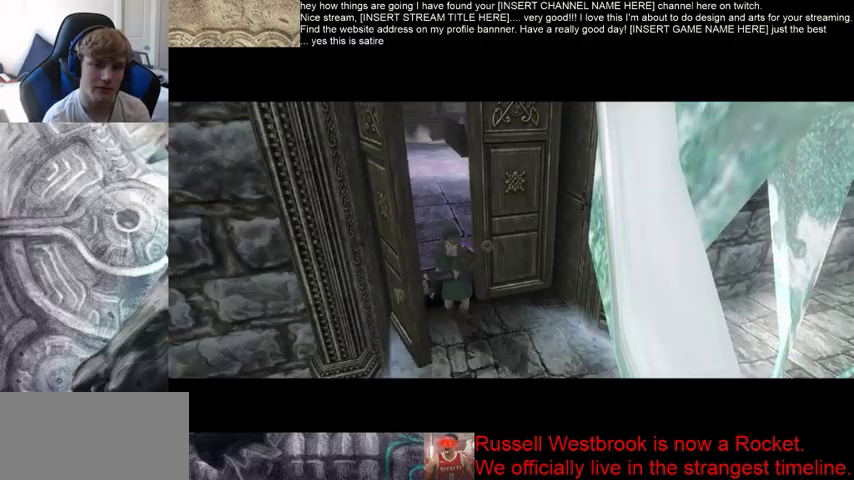
{"dt_ms": 500, "buttons": [], "left_stick": "center", "right_stick": "center", "events": []}
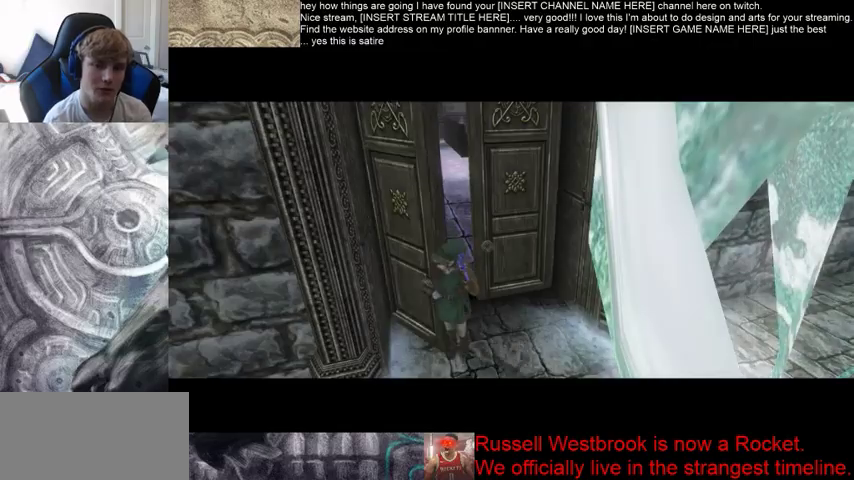
{"dt_ms": 500, "buttons": [], "left_stick": "right", "right_stick": "center", "events": [[333, "left_stick", "left"], [433, "left_stick", "down"], [500, "left_stick", "right"]]}
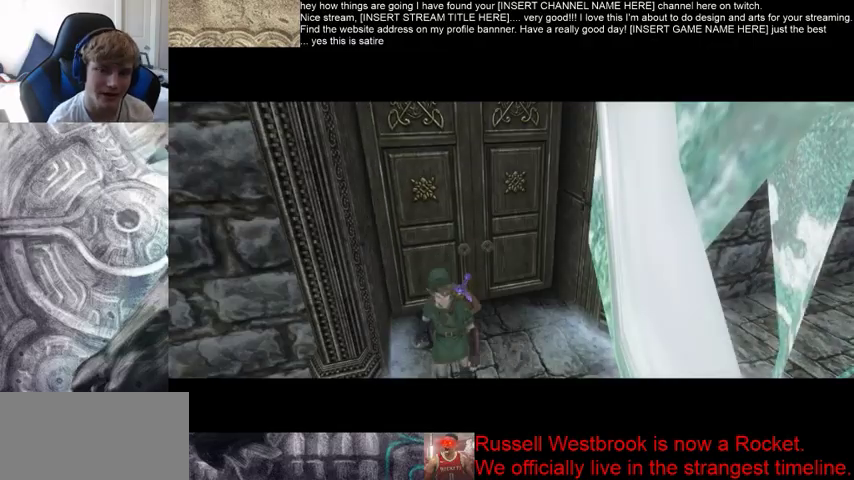
{"dt_ms": 500, "buttons": [], "left_stick": "center", "right_stick": "center", "events": [[67, "left_stick", "up"], [200, "left_stick", "down"], [267, "left_stick", "center"]]}
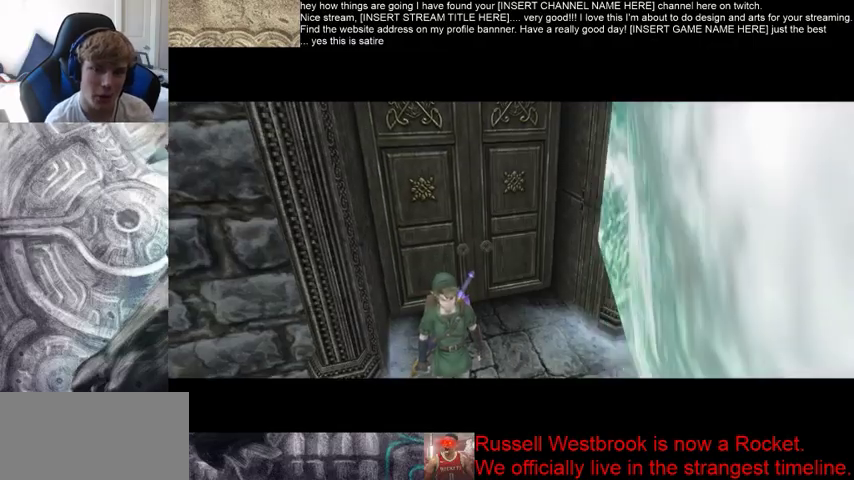
{"dt_ms": 500, "buttons": [], "left_stick": "center", "right_stick": "center", "events": []}
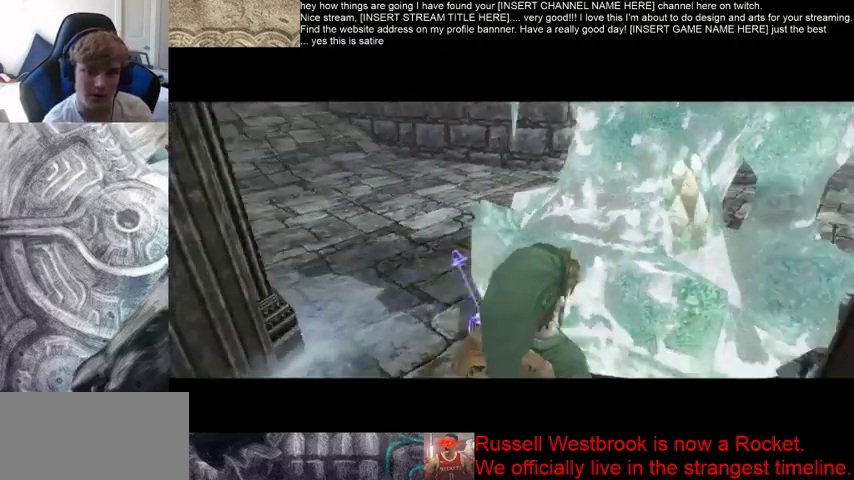
{"dt_ms": 500, "buttons": [], "left_stick": "center", "right_stick": "center", "events": []}
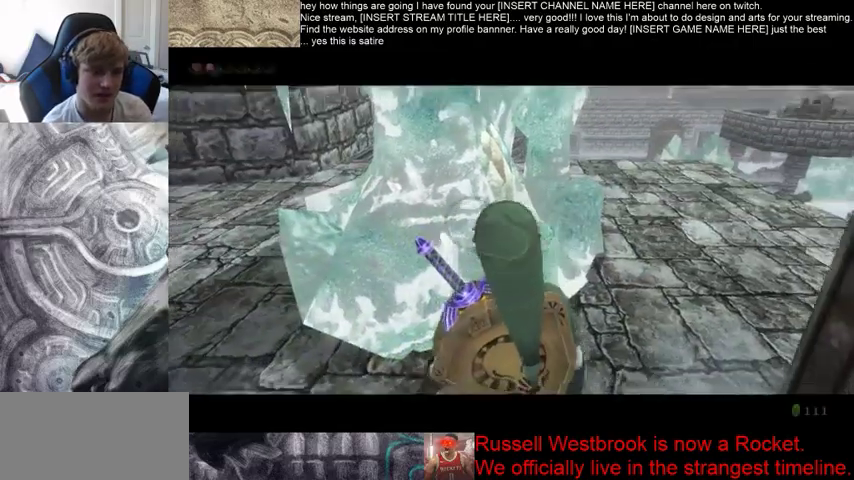
{"dt_ms": 500, "buttons": [], "left_stick": "center", "right_stick": "center", "events": []}
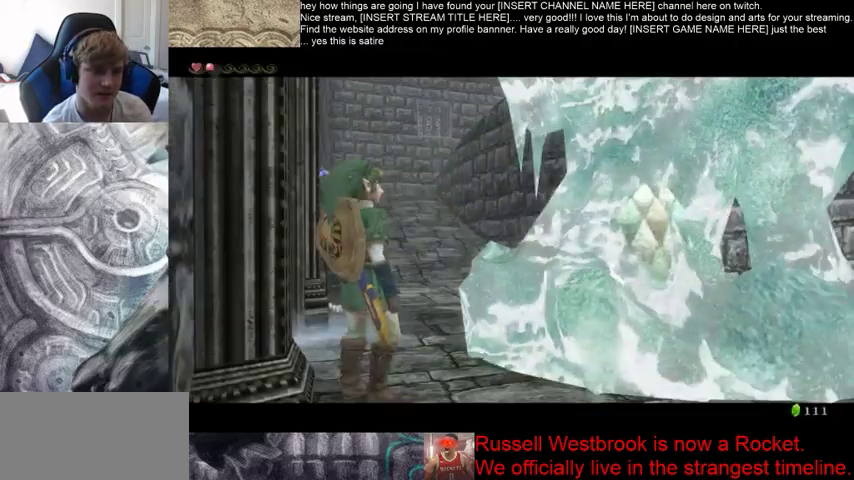
{"dt_ms": 500, "buttons": [], "left_stick": "center", "right_stick": "center", "events": []}
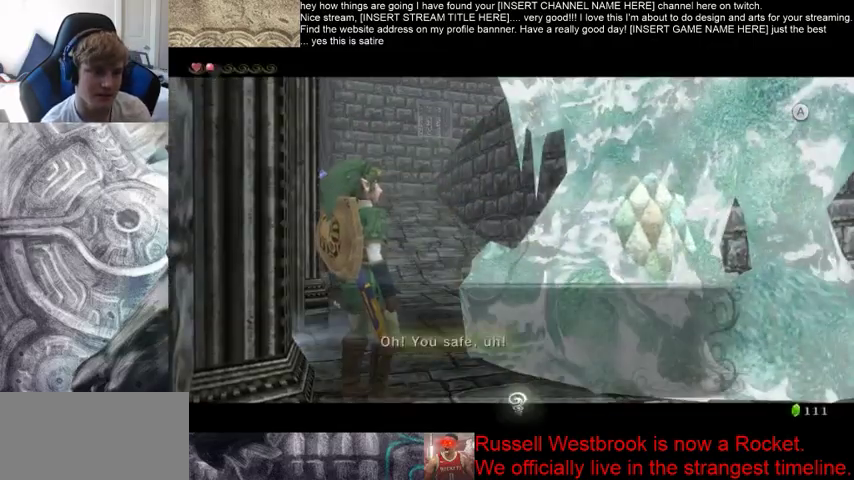
{"dt_ms": 500, "buttons": [], "left_stick": "up", "right_stick": "center", "events": [[300, "left_stick", "up"], [400, "B", "down"], [500, "B", "up"]]}
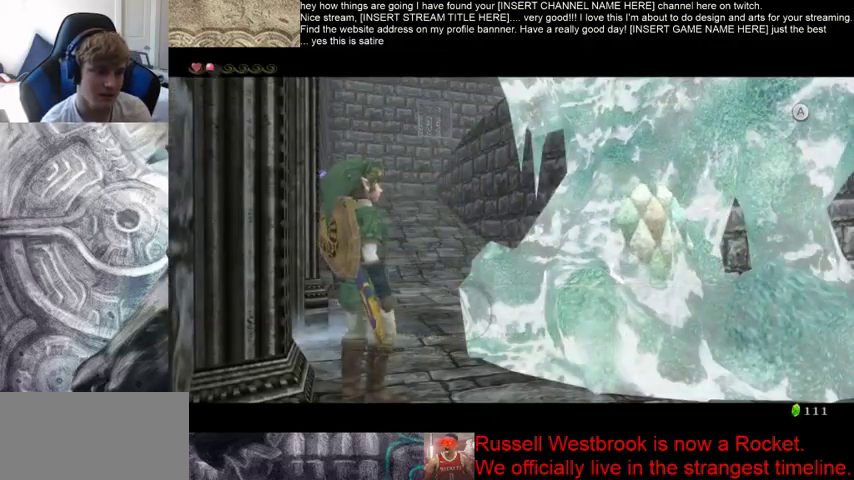
{"dt_ms": 500, "buttons": [], "left_stick": "up", "right_stick": "center", "events": [[167, "B", "down"], [267, "B", "up"]]}
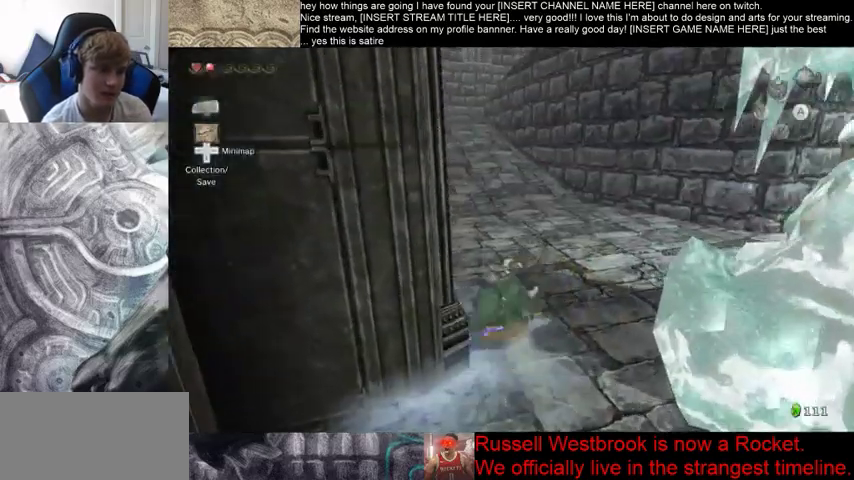
{"dt_ms": 500, "buttons": [], "left_stick": "up", "right_stick": "center", "events": [[133, "B", "down"], [233, "B", "up"], [300, "B", "down"], [400, "B", "up"]]}
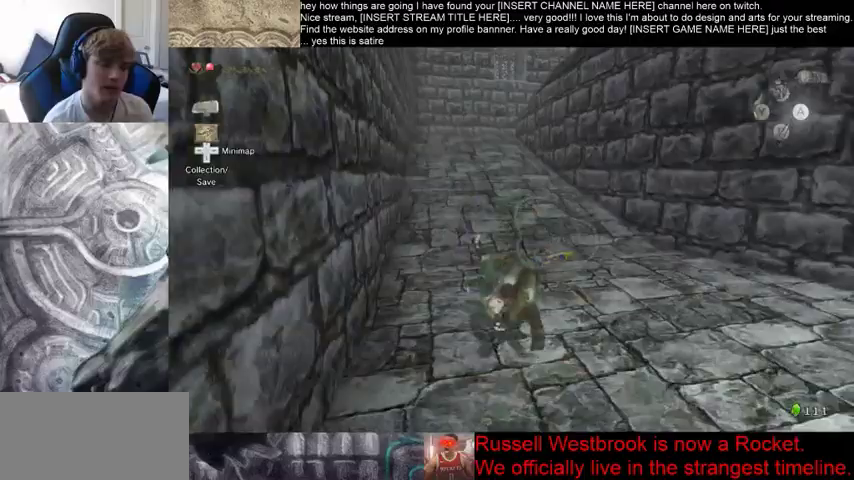
{"dt_ms": 500, "buttons": ["B"], "left_stick": "up", "right_stick": "center", "events": [[367, "B", "down"], [433, "B", "up"], [500, "B", "down"]]}
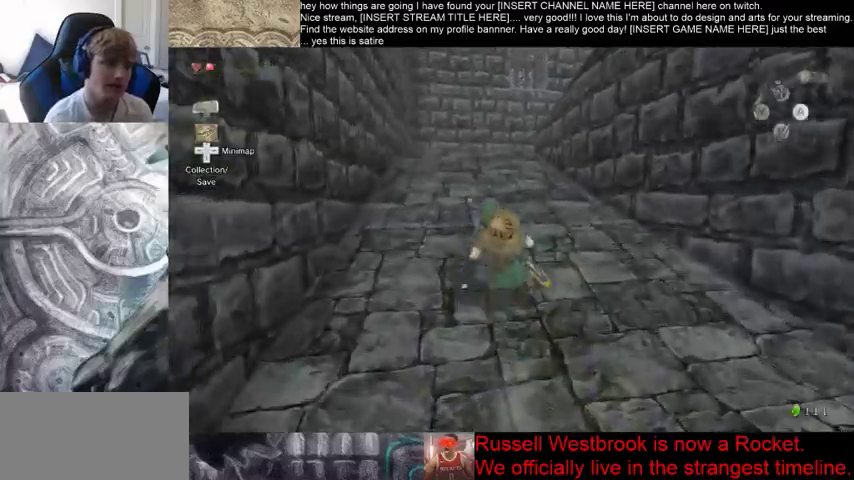
{"dt_ms": 500, "buttons": [], "left_stick": "up", "right_stick": "center", "events": [[100, "B", "up"]]}
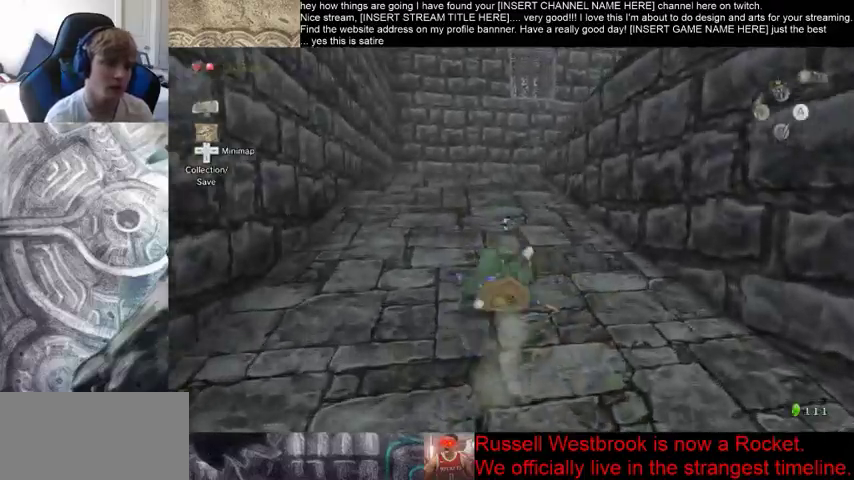
{"dt_ms": 500, "buttons": [], "left_stick": "up", "right_stick": "center", "events": [[200, "B", "down"], [300, "B", "up"]]}
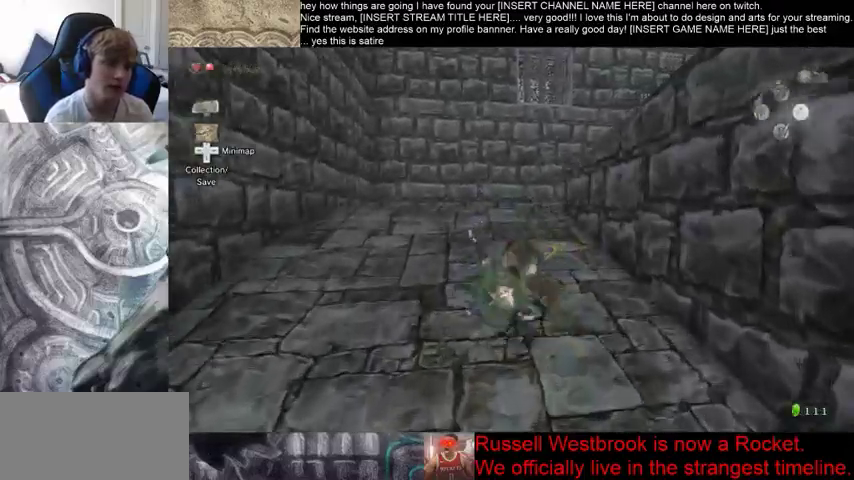
{"dt_ms": 500, "buttons": [], "left_stick": "up", "right_stick": "down-right", "events": [[467, "right_stick", "down-right"]]}
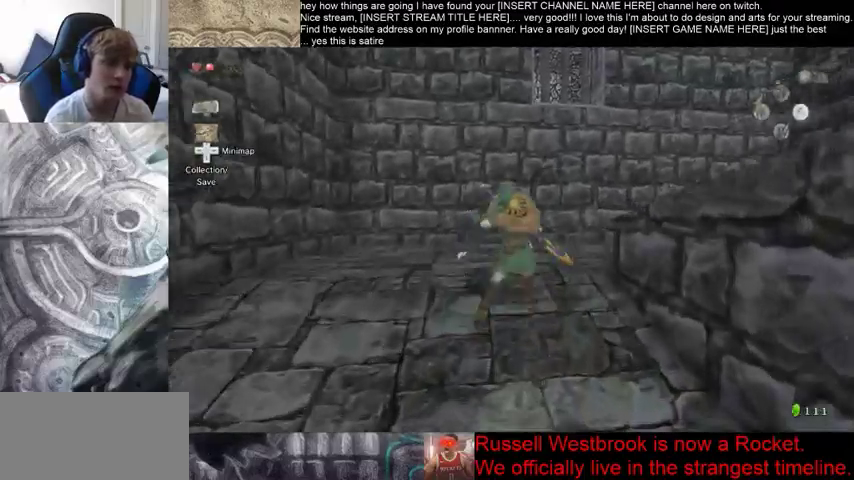
{"dt_ms": 500, "buttons": [], "left_stick": "right", "right_stick": "down-right", "events": [[100, "left_stick", "up-right"], [233, "left_stick", "right"]]}
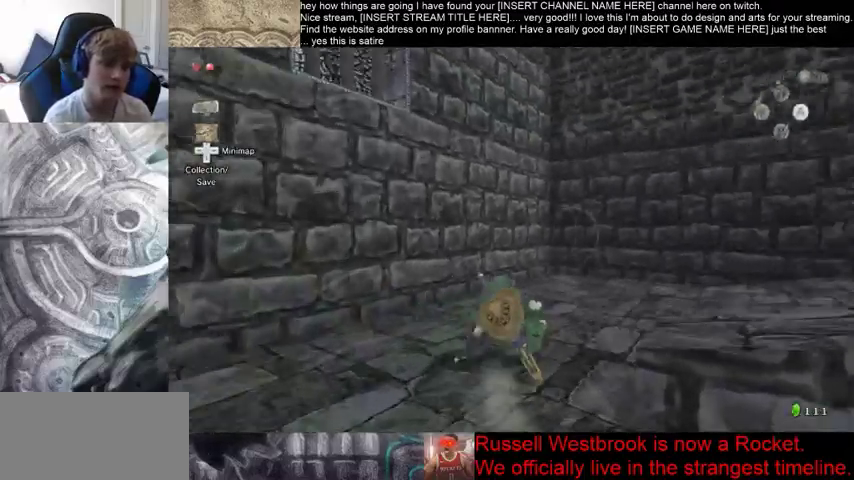
{"dt_ms": 500, "buttons": [], "left_stick": "up", "right_stick": "center", "events": [[233, "left_stick", "up-right"], [400, "left_stick", "up"], [400, "right_stick", "center"]]}
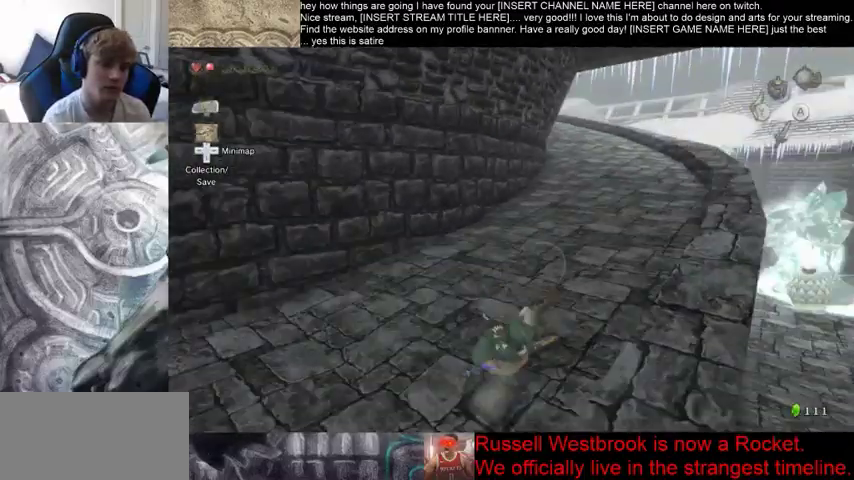
{"dt_ms": 500, "buttons": [], "left_stick": "up", "right_stick": "center", "events": []}
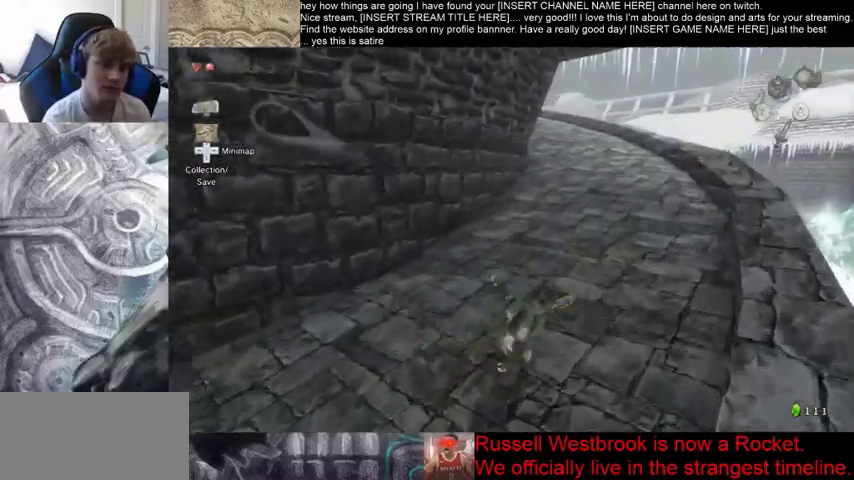
{"dt_ms": 500, "buttons": [], "left_stick": "up", "right_stick": "center", "events": []}
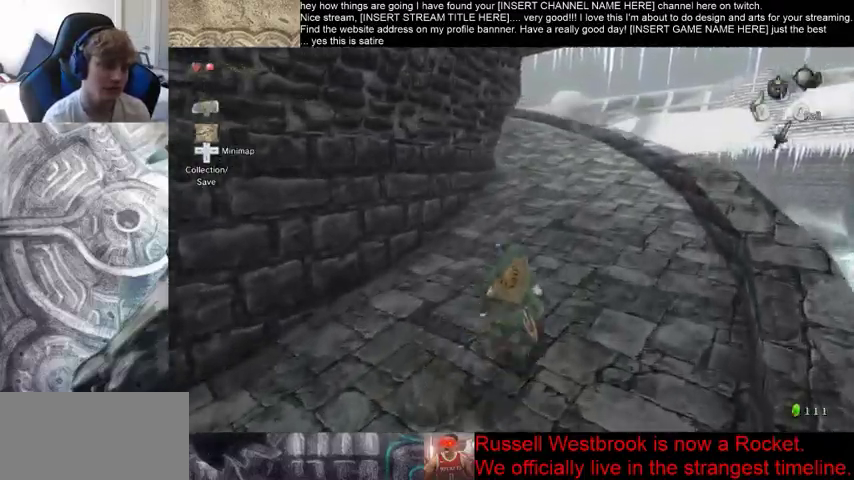
{"dt_ms": 500, "buttons": [], "left_stick": "up", "right_stick": "center", "events": []}
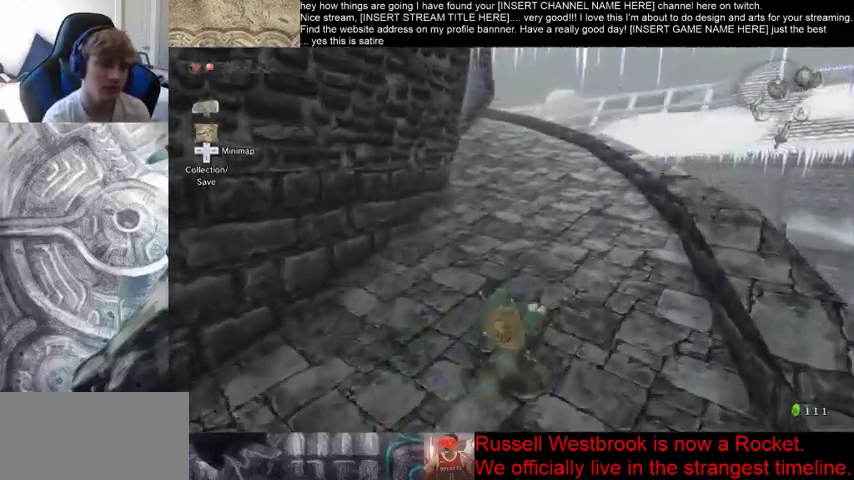
{"dt_ms": 500, "buttons": [], "left_stick": "up", "right_stick": "center", "events": []}
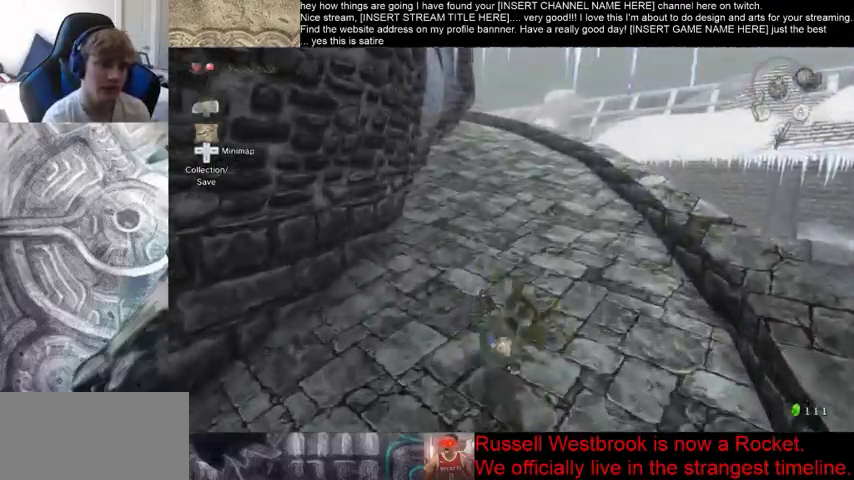
{"dt_ms": 500, "buttons": [], "left_stick": "up", "right_stick": "center", "events": []}
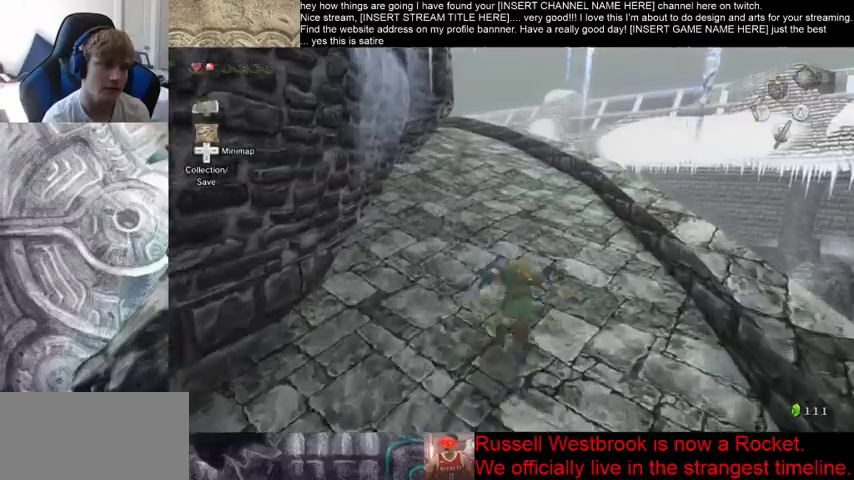
{"dt_ms": 500, "buttons": [], "left_stick": "up", "right_stick": "center", "events": []}
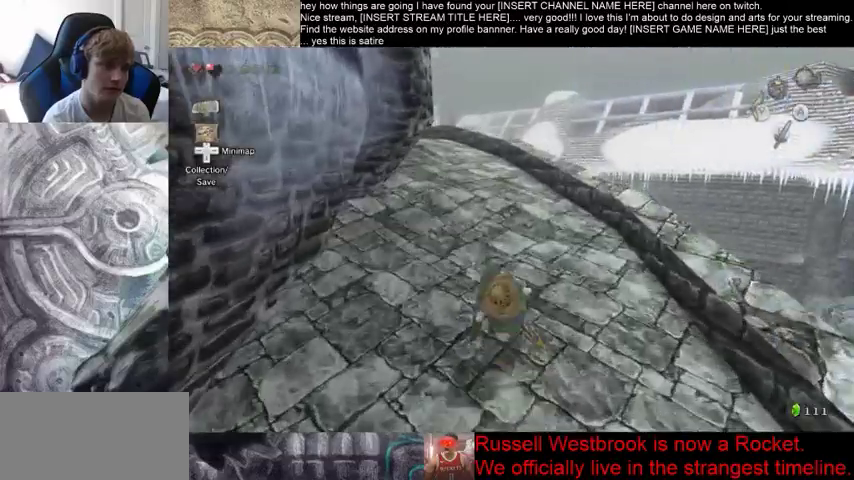
{"dt_ms": 500, "buttons": [], "left_stick": "up", "right_stick": "left", "events": [[233, "right_stick", "left"]]}
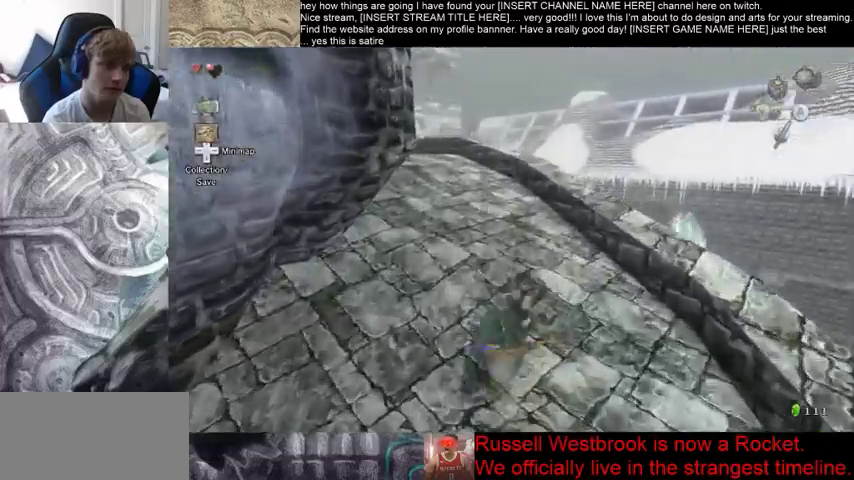
{"dt_ms": 500, "buttons": [], "left_stick": "up", "right_stick": "left", "events": [[100, "right_stick", "center"], [467, "right_stick", "left"]]}
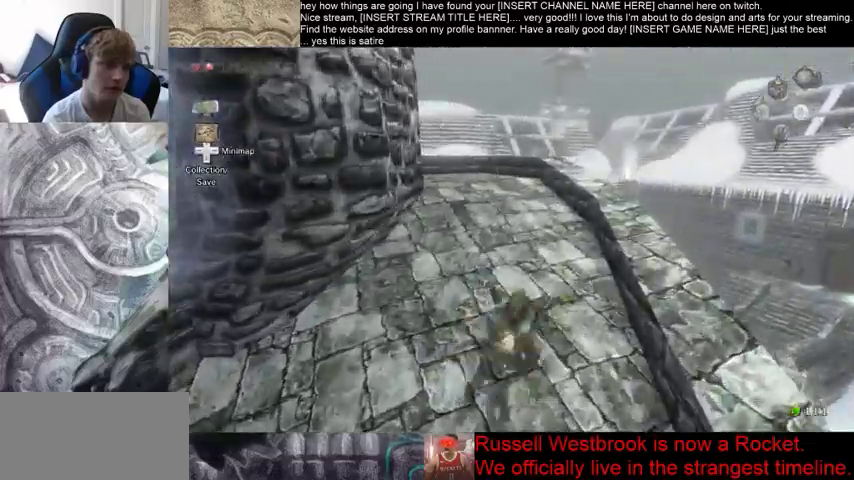
{"dt_ms": 500, "buttons": [], "left_stick": "up", "right_stick": "center", "events": [[400, "right_stick", "center"]]}
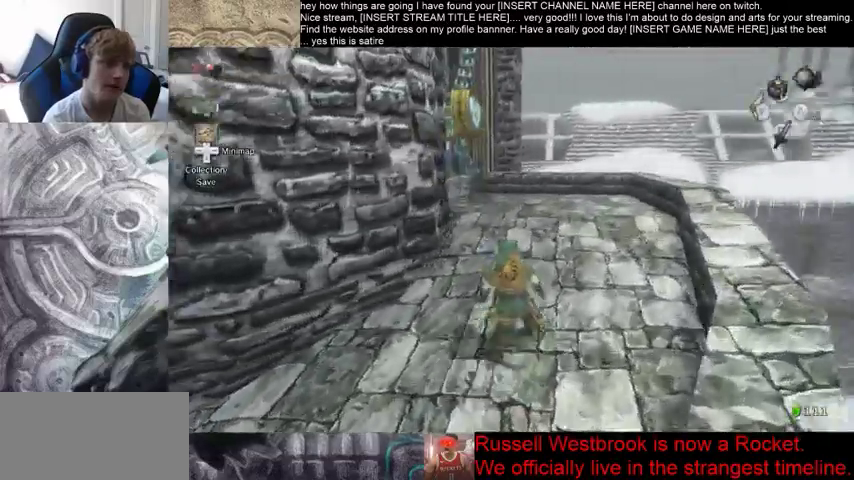
{"dt_ms": 1000, "buttons": [], "left_stick": "up-left", "right_stick": "center"}
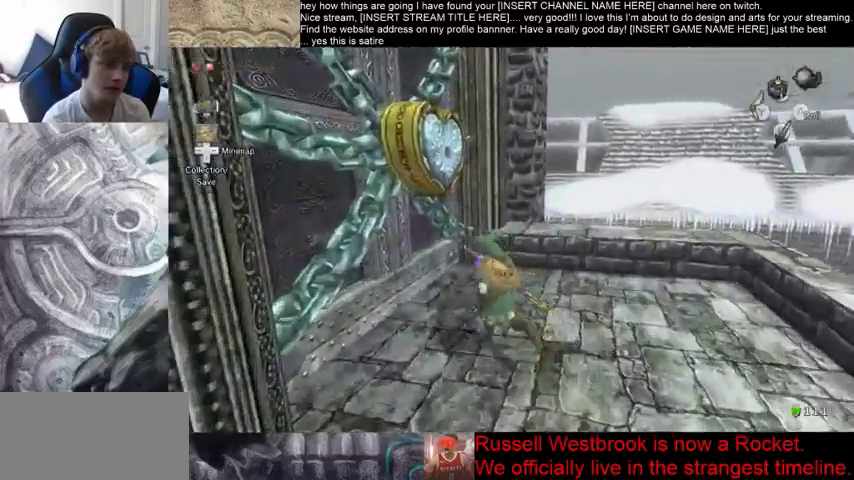
{"dt_ms": 500, "buttons": [], "left_stick": "center", "right_stick": "center", "events": [[267, "B", "down"], [267, "left_stick", "center"], [367, "B", "up"]]}
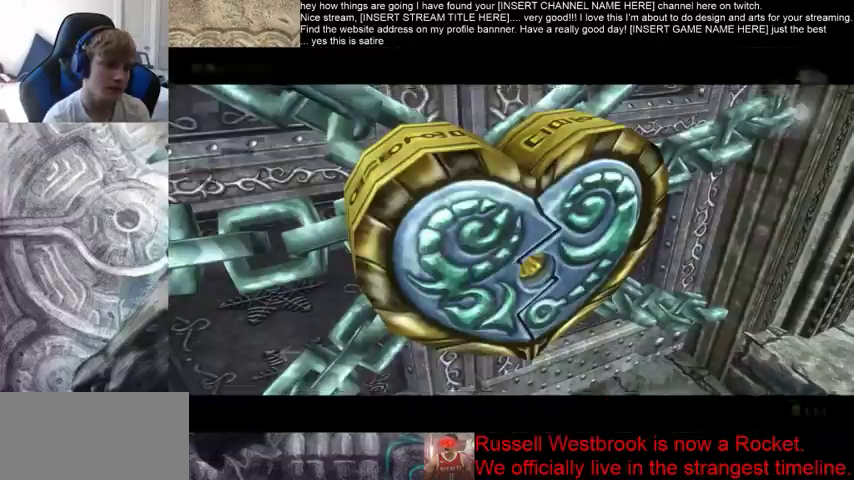
{"dt_ms": 500, "buttons": [], "left_stick": "center", "right_stick": "center", "events": [[33, "left_stick", "up-left"], [167, "left_stick", "down"], [267, "left_stick", "up-right"], [400, "left_stick", "left"], [500, "left_stick", "center"]]}